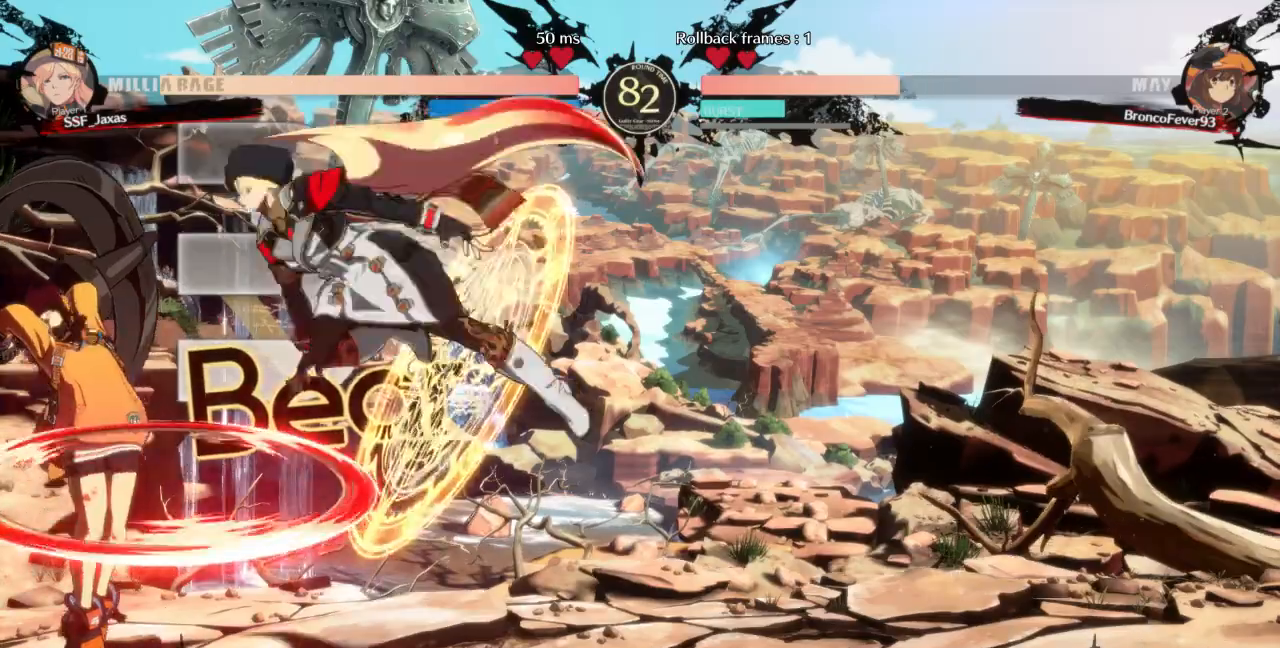
Gameplay with a controller (arcade stick); each line is a JSON object with the inputs held at the frame after it. "events" lists button and stick changes between this image and that frame as [ms after this image, input, new state], when the widget could be followed in between. Not read: L3 R3 SELECT START other_buttons.
{"buttons": ["SQUARE", "DPAD_DOWN"], "events": [[200, "SQUARE", "up"], [200, "TRIANGLE", "up"], [333, "DPAD_DOWN", "down"], [367, "DPAD_RIGHT", "up"], [433, "SQUARE", "down"]]}
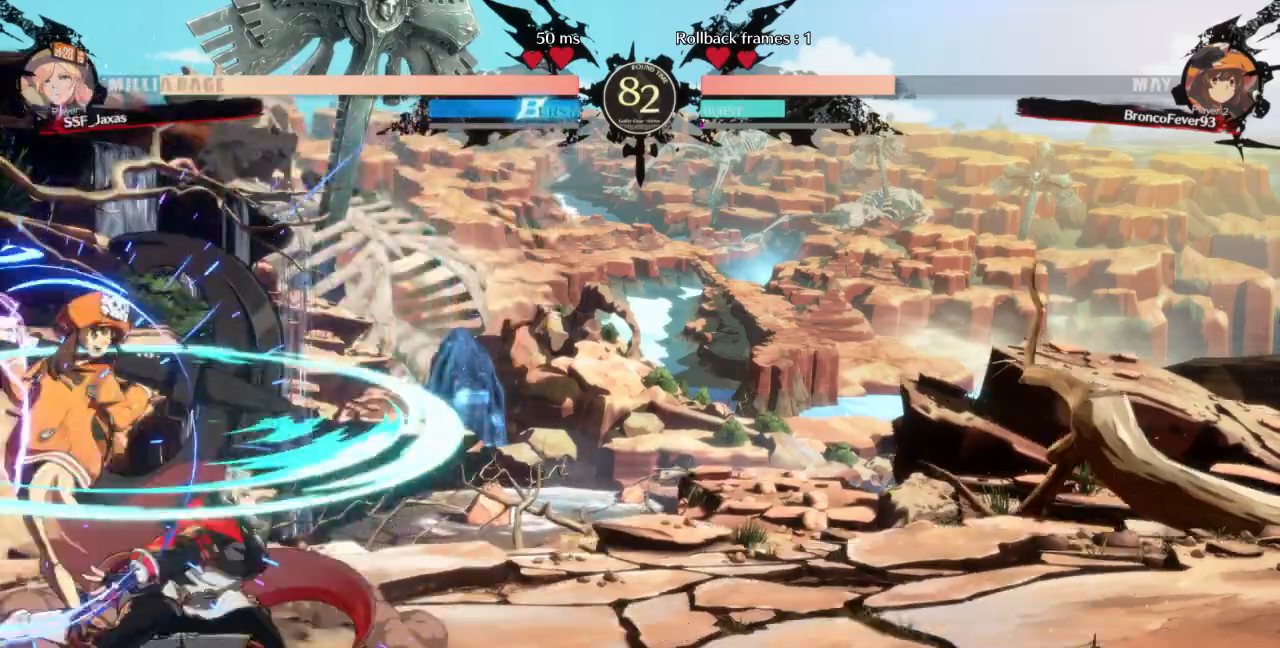
{"buttons": [], "events": [[33, "SQUARE", "up"], [133, "R2", "down"], [267, "DPAD_DOWN", "up"], [300, "R2", "up"]]}
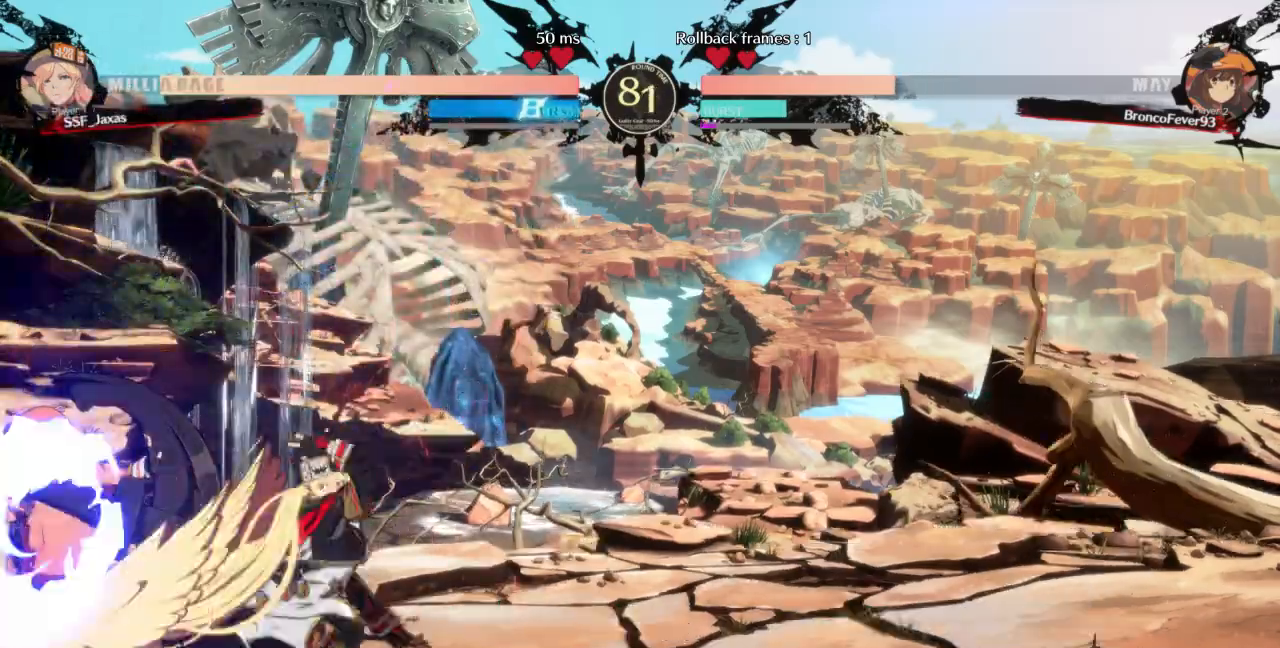
{"buttons": ["CIRCLE", "L1", "DPAD_LEFT"], "events": [[100, "DPAD_DOWN", "down"], [167, "DPAD_LEFT", "down"], [233, "DPAD_DOWN", "up"], [233, "TRIANGLE", "down"], [300, "TRIANGLE", "up"], [333, "L1", "down"], [400, "CIRCLE", "down"]]}
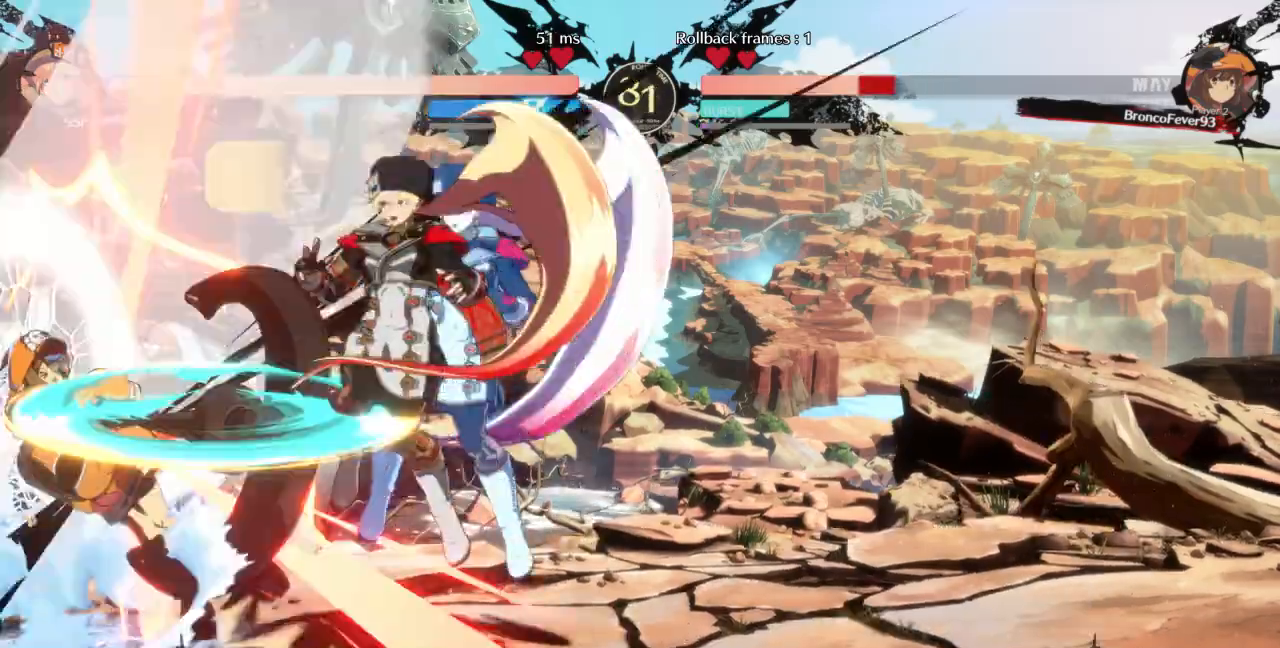
{"buttons": ["DPAD_LEFT"], "events": [[200, "CIRCLE", "up"], [200, "L1", "up"]]}
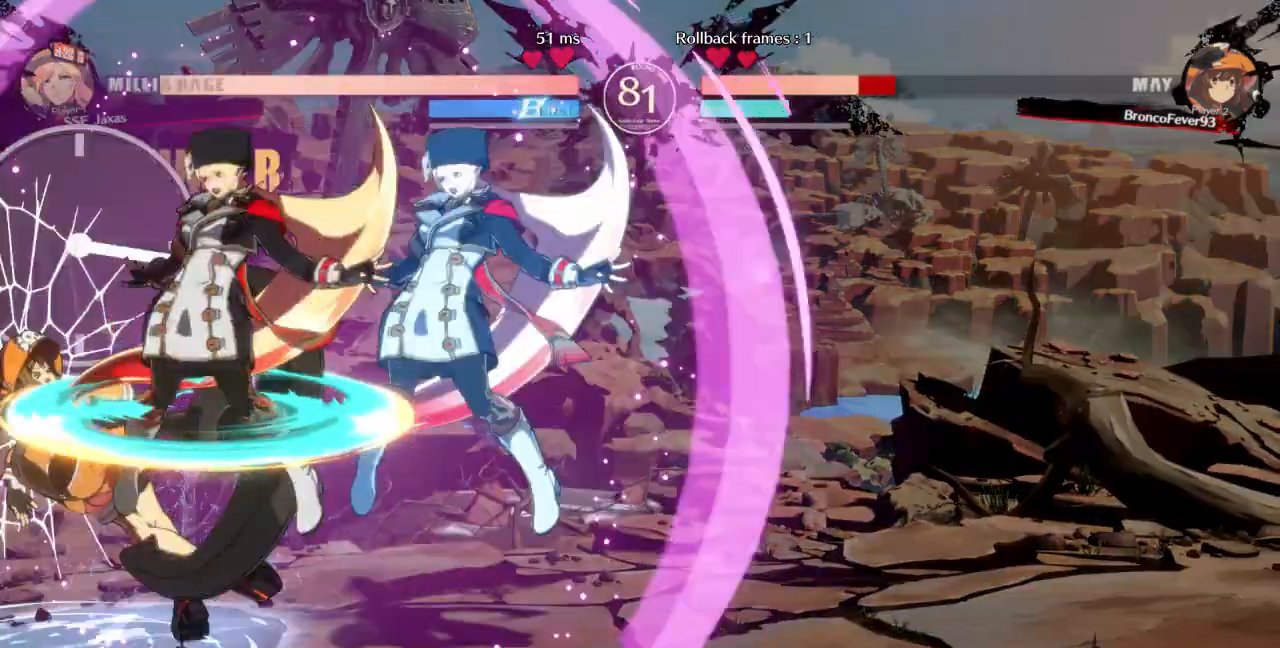
{"buttons": ["R1", "DPAD_DOWN"], "events": [[100, "DPAD_LEFT", "up"], [300, "DPAD_DOWN", "down"], [433, "R1", "down"]]}
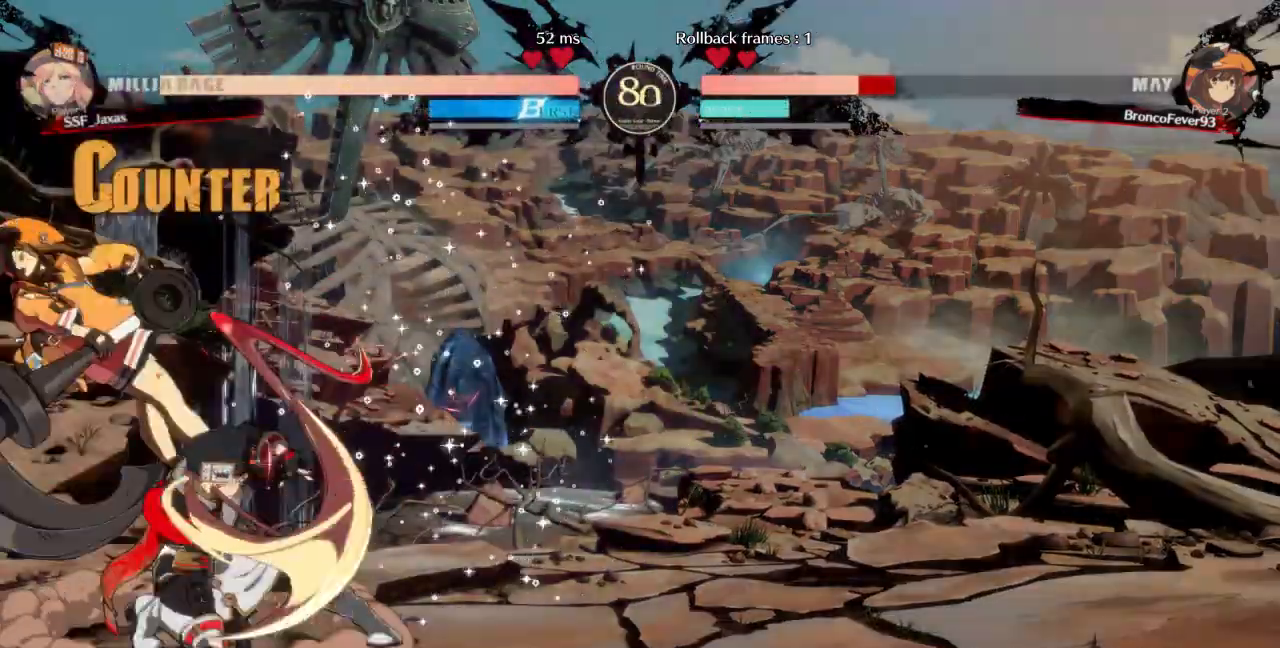
{"buttons": [], "events": [[33, "DPAD_DOWN", "up"], [67, "R1", "up"], [133, "DPAD_DOWN", "down"], [167, "DPAD_RIGHT", "down"], [200, "DPAD_DOWN", "up"], [233, "SQUARE", "down"], [300, "DPAD_RIGHT", "up"], [367, "SQUARE", "up"]]}
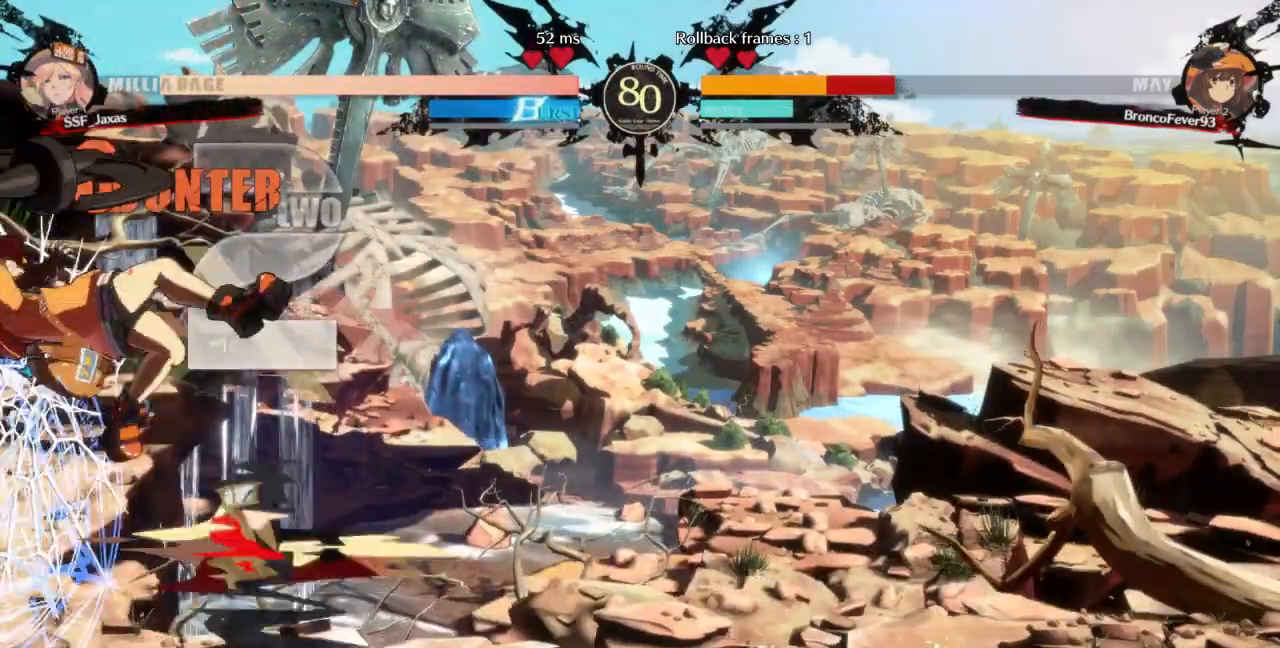
{"buttons": ["DPAD_RIGHT"], "events": [[300, "SQUARE", "down"], [333, "DPAD_RIGHT", "down"], [400, "SQUARE", "up"]]}
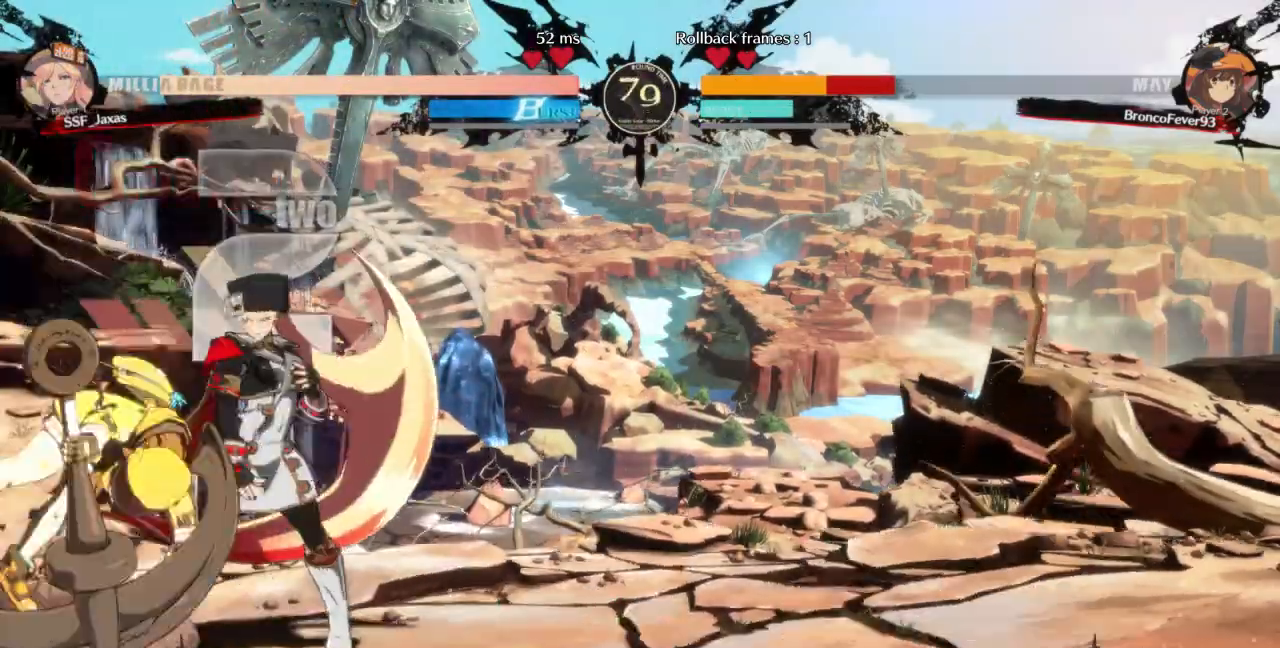
{"buttons": ["R2", "DPAD_DOWN"], "events": [[200, "DPAD_LEFT", "down"], [200, "DPAD_RIGHT", "up"], [300, "DPAD_LEFT", "up"], [300, "SQUARE", "down"], [400, "SQUARE", "up"], [433, "DPAD_DOWN", "down"], [500, "R2", "down"]]}
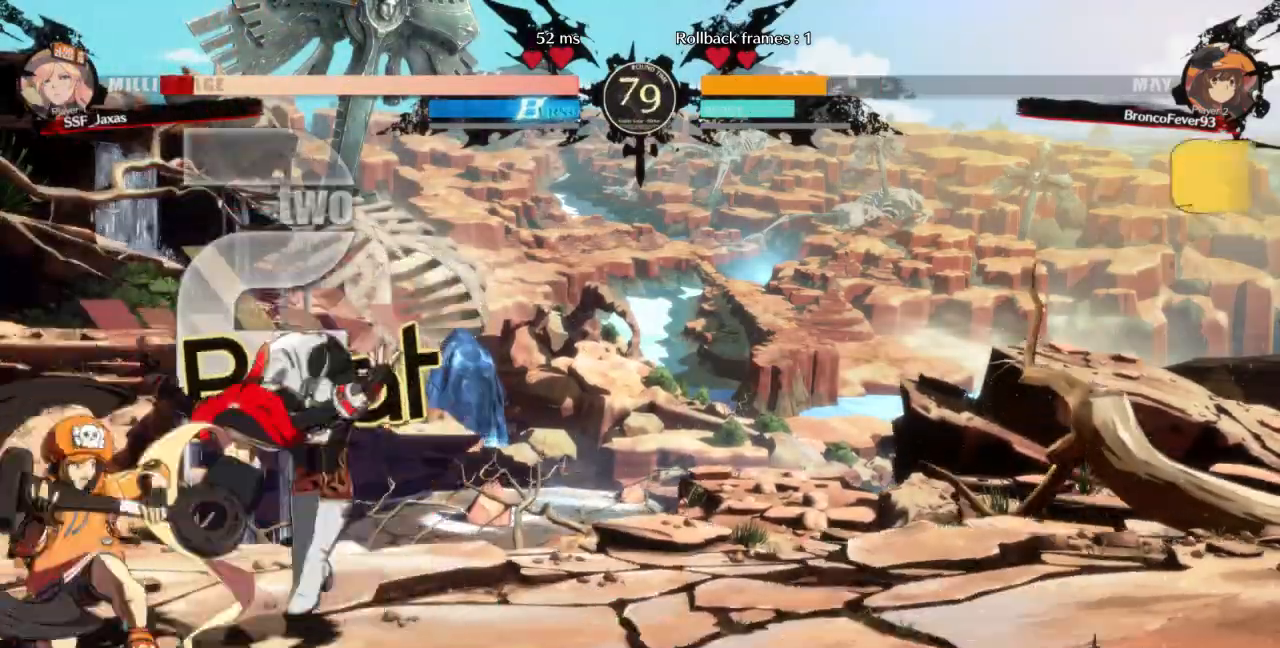
{"buttons": ["DPAD_RIGHT"], "events": [[200, "DPAD_DOWN", "up"], [200, "R2", "up"], [467, "DPAD_RIGHT", "down"]]}
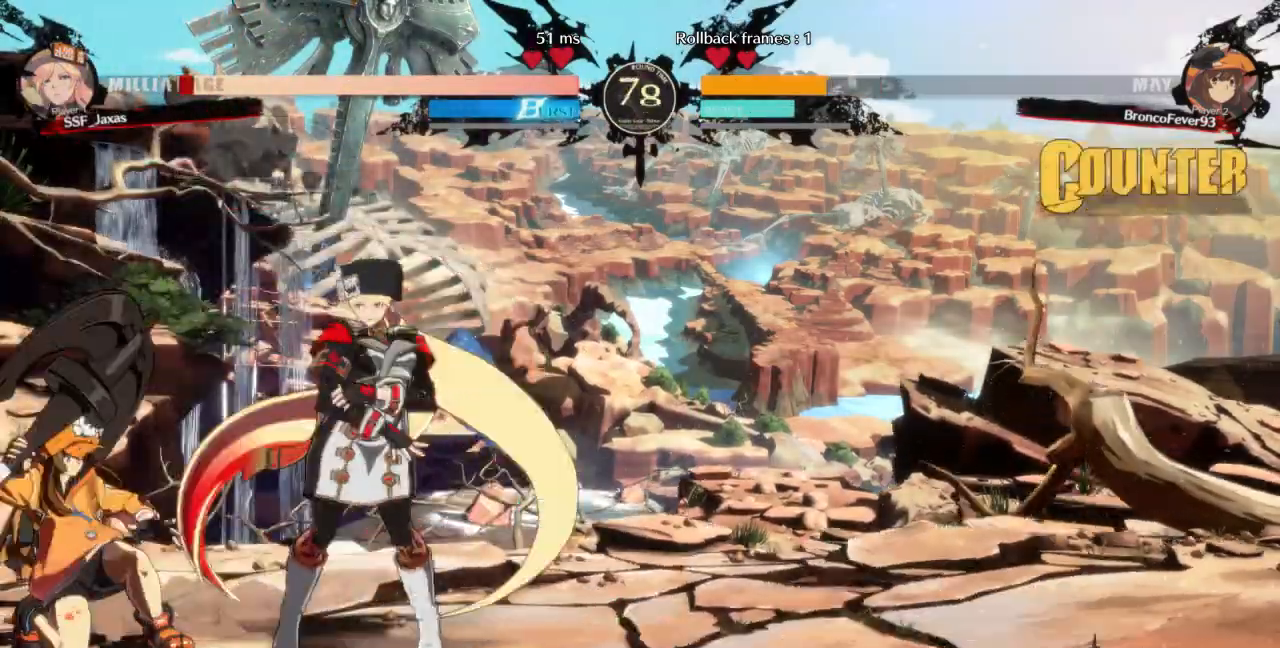
{"buttons": ["DPAD_DOWN", "DPAD_RIGHT"], "events": [[33, "DPAD_DOWN", "down"]]}
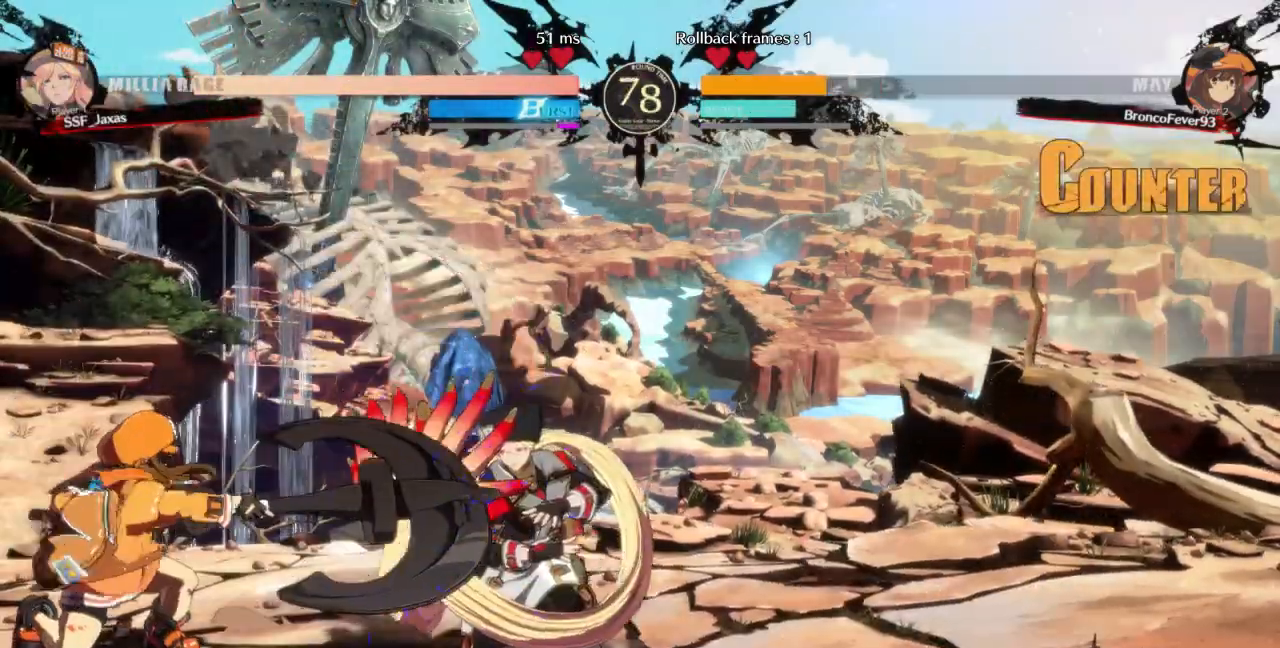
{"buttons": ["DPAD_DOWN", "DPAD_RIGHT"], "events": [[200, "SQUARE", "down"], [300, "SQUARE", "up"]]}
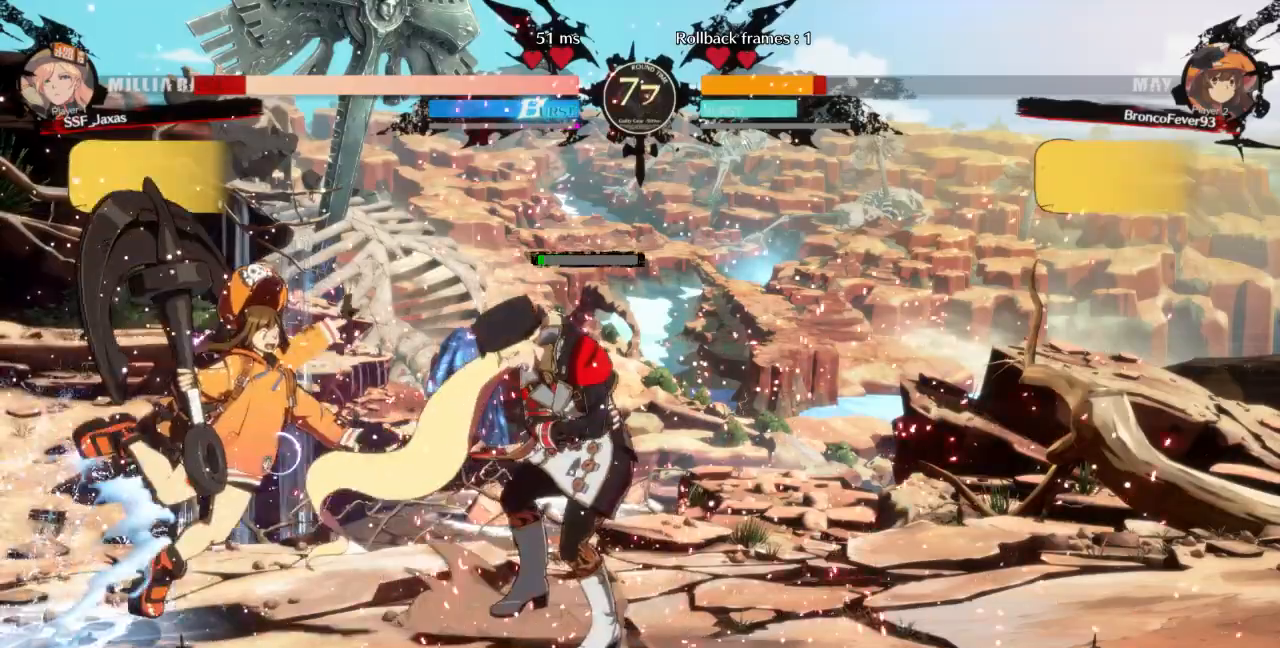
{"buttons": ["DPAD_LEFT"], "events": [[167, "DPAD_DOWN", "up"], [167, "DPAD_RIGHT", "up"], [267, "DPAD_LEFT", "down"], [333, "DPAD_LEFT", "up"], [400, "DPAD_LEFT", "down"]]}
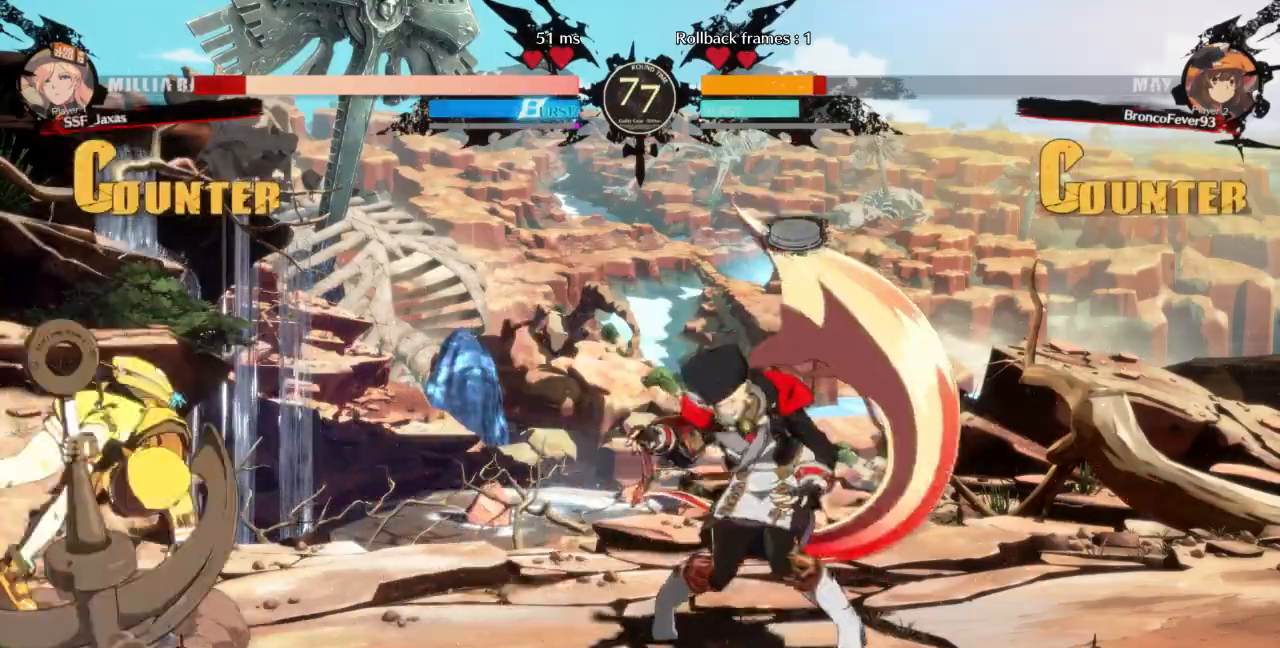
{"buttons": ["DPAD_RIGHT"], "events": [[200, "DPAD_LEFT", "up"], [333, "DPAD_RIGHT", "down"]]}
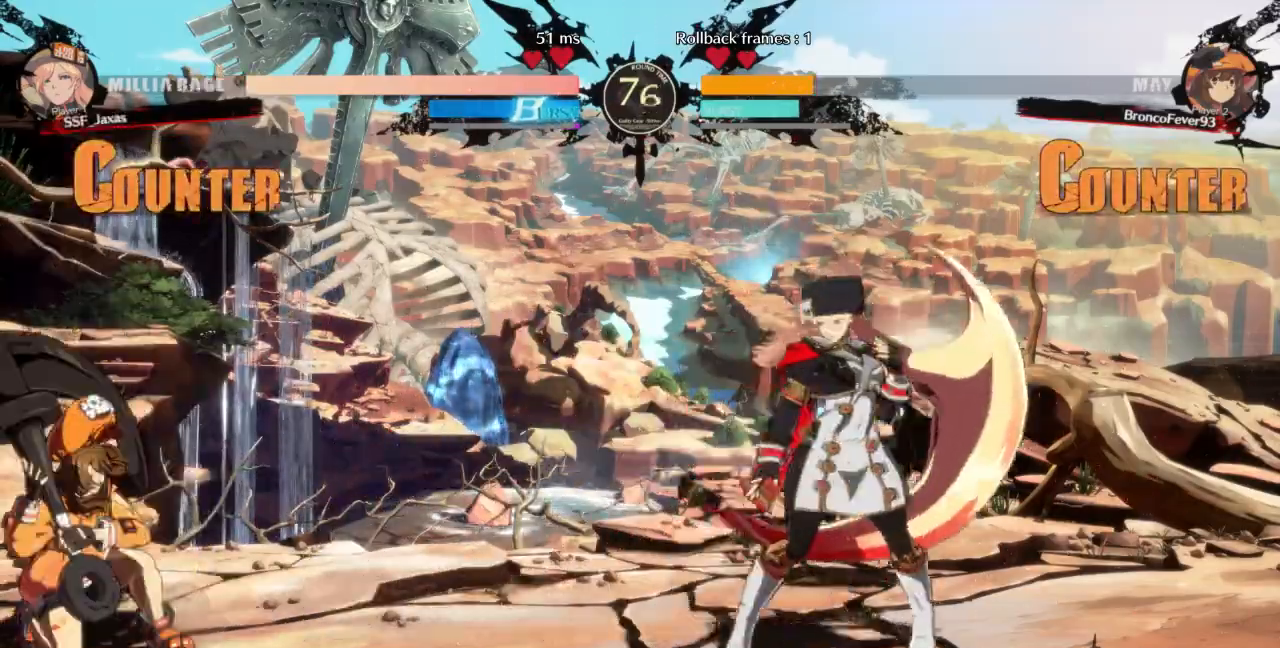
{"buttons": ["DPAD_RIGHT"], "events": [[100, "DPAD_LEFT", "down"], [100, "DPAD_RIGHT", "up"], [133, "DPAD_UP", "down"], [300, "DPAD_LEFT", "up"], [300, "DPAD_UP", "up"], [333, "DPAD_RIGHT", "down"]]}
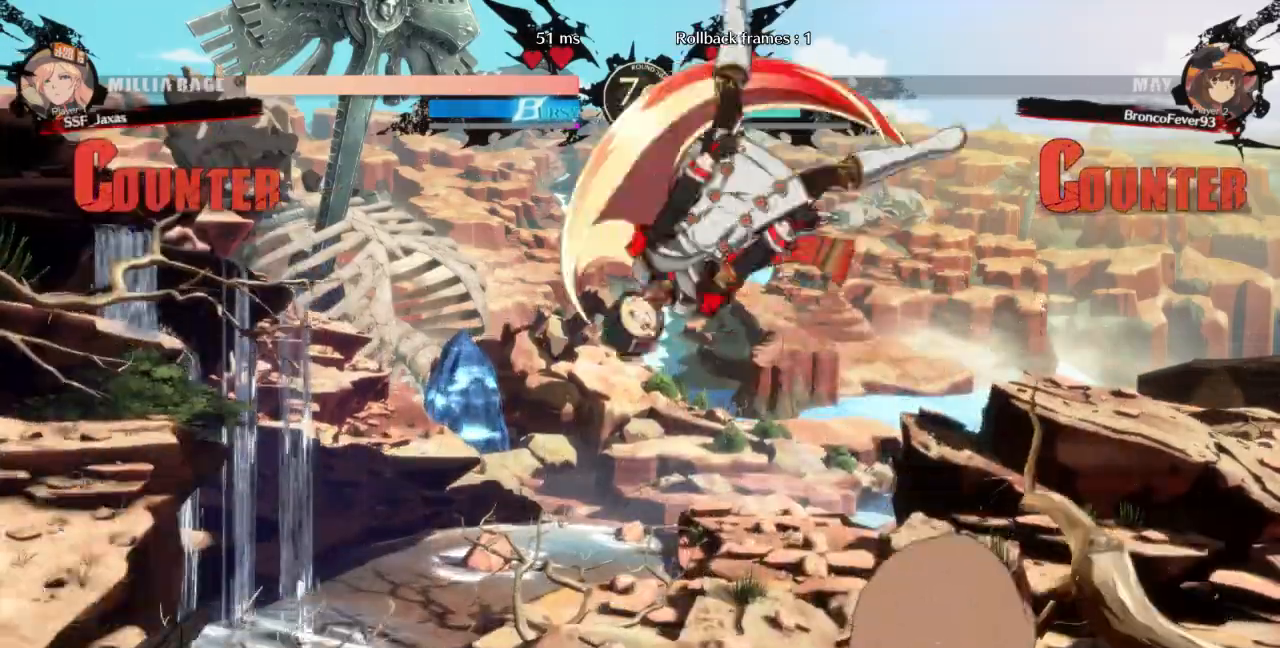
{"buttons": ["DPAD_RIGHT"], "events": [[200, "TRIANGLE", "down"], [300, "TRIANGLE", "up"]]}
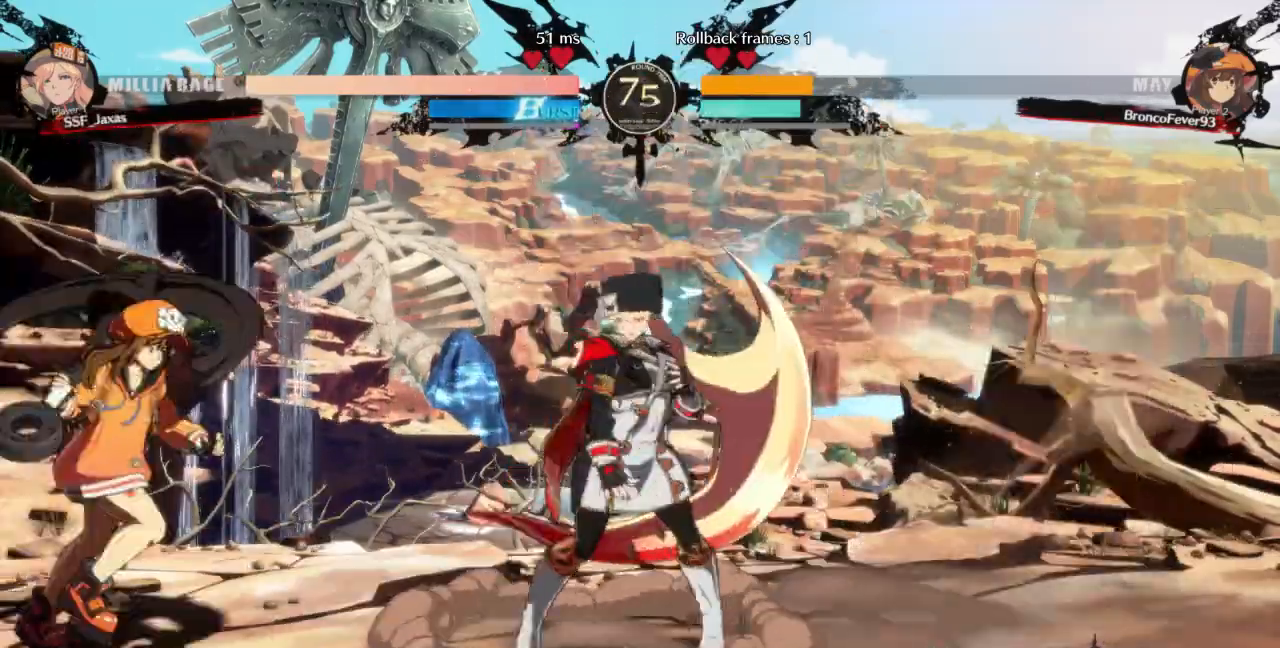
{"buttons": ["DPAD_DOWN", "DPAD_RIGHT"], "events": [[500, "DPAD_DOWN", "down"]]}
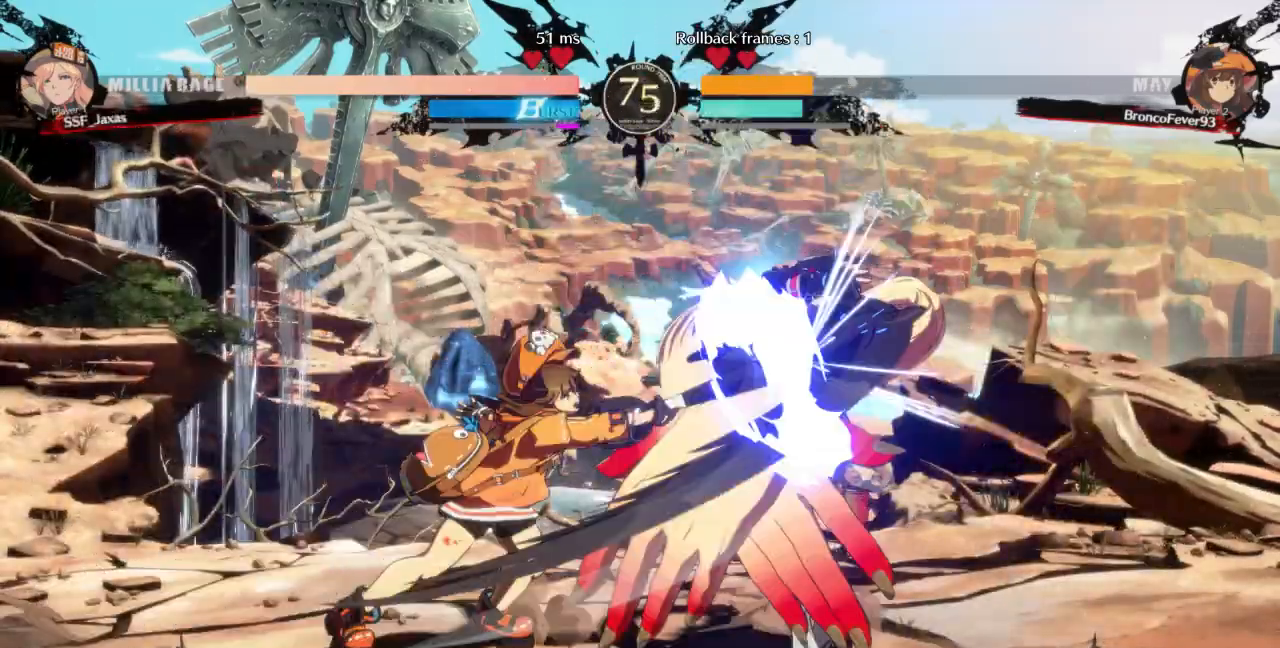
{"buttons": ["DPAD_DOWN", "DPAD_RIGHT"], "events": [[67, "SQUARE", "down"], [167, "SQUARE", "up"]]}
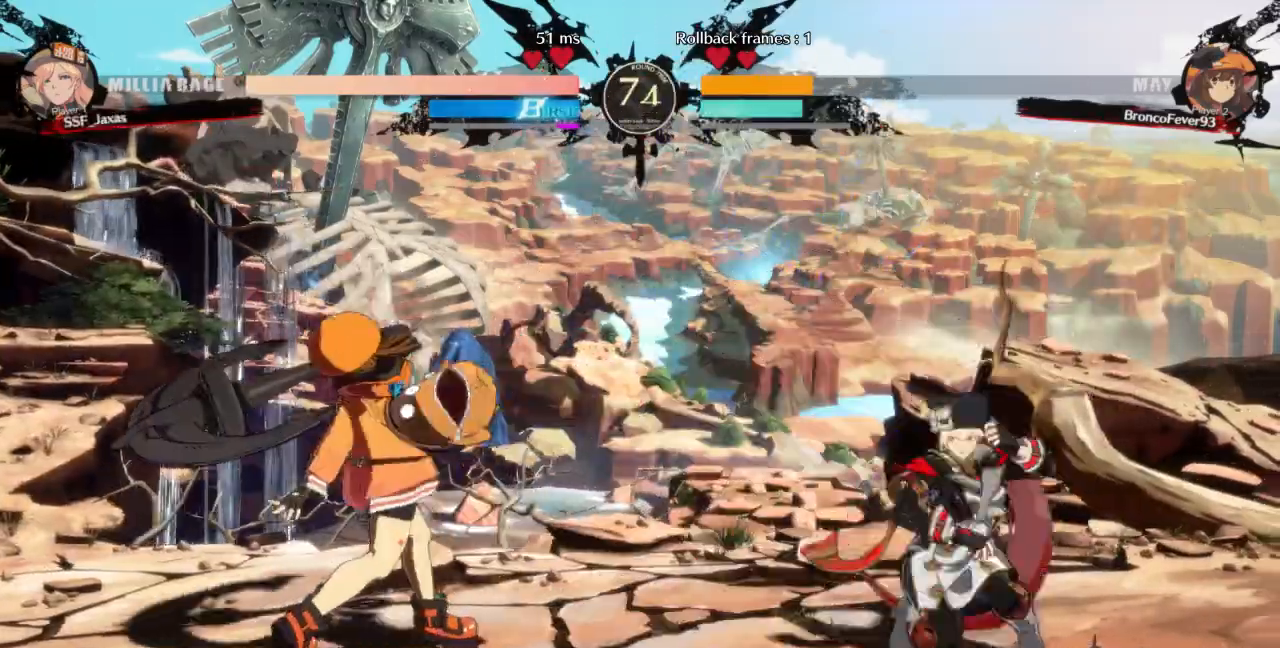
{"buttons": ["DPAD_RIGHT"], "events": [[33, "DPAD_DOWN", "up"], [33, "TRIANGLE", "down"], [67, "DPAD_RIGHT", "up"], [167, "TRIANGLE", "up"], [200, "DPAD_DOWN", "down"], [267, "DPAD_LEFT", "down"], [300, "DPAD_DOWN", "up"], [433, "DPAD_LEFT", "up"], [433, "DPAD_RIGHT", "down"]]}
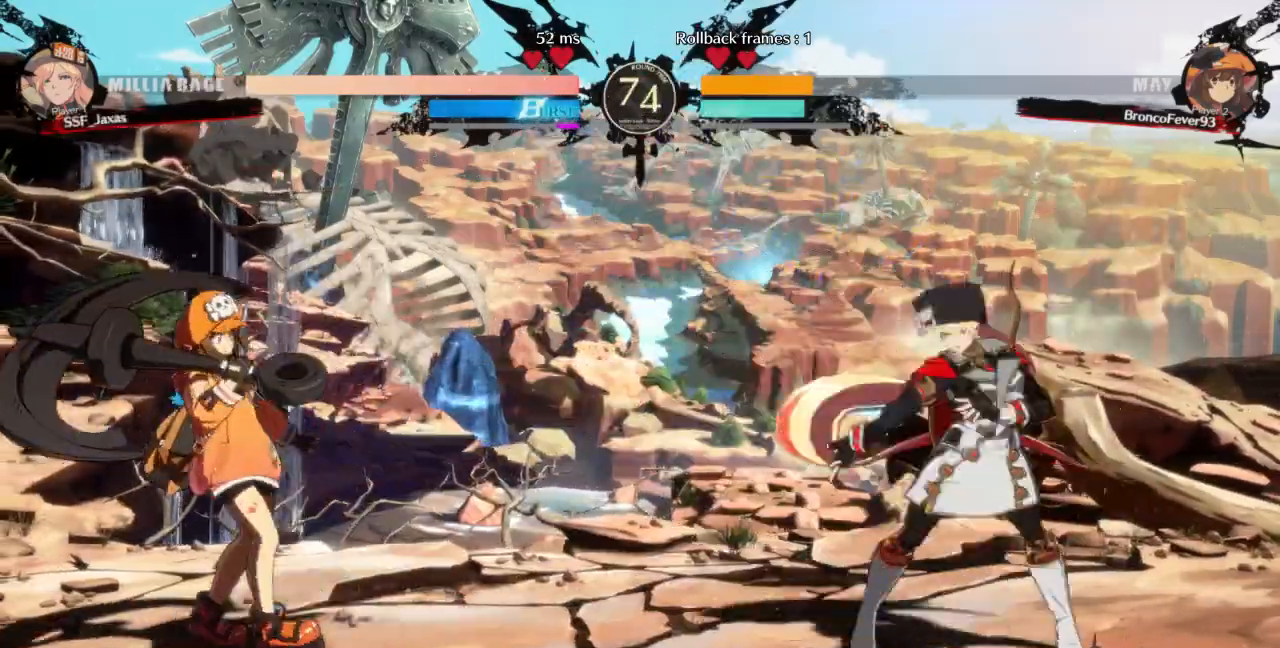
{"buttons": ["TRIANGLE"], "events": [[200, "DPAD_RIGHT", "up"], [300, "L1", "down"], [433, "L1", "up"], [433, "TRIANGLE", "down"]]}
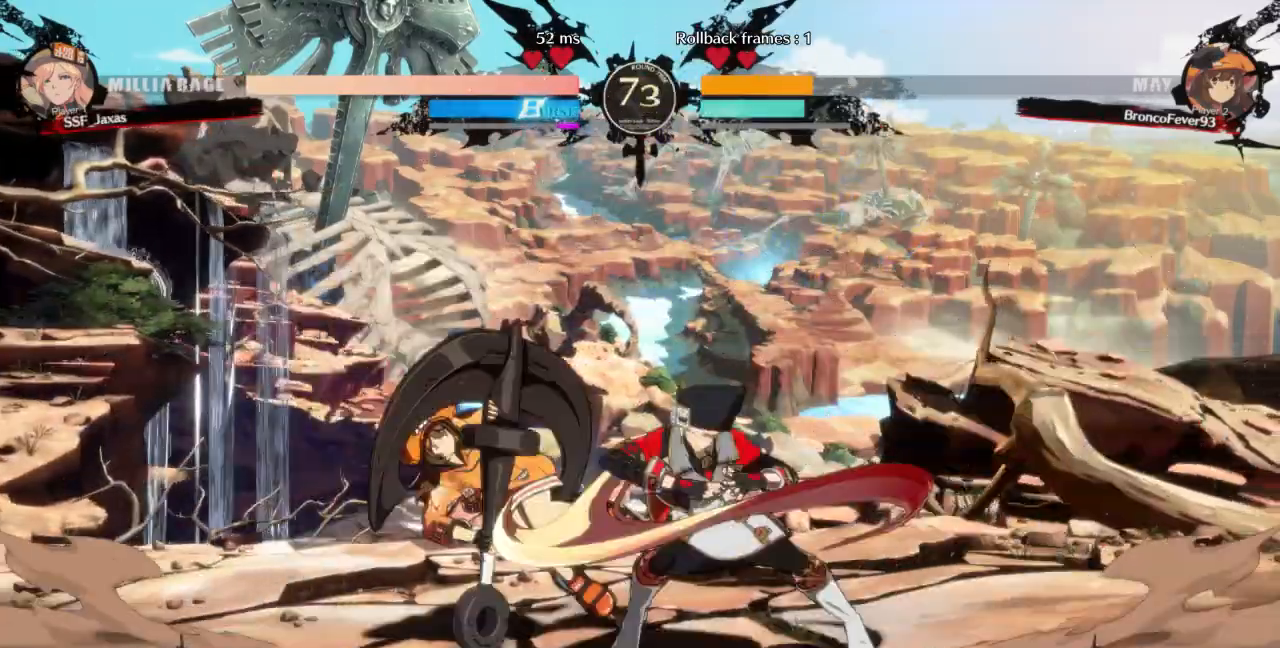
{"buttons": ["DPAD_RIGHT"], "events": [[67, "TRIANGLE", "up"], [333, "R1", "down"], [500, "DPAD_RIGHT", "down"], [500, "R1", "up"]]}